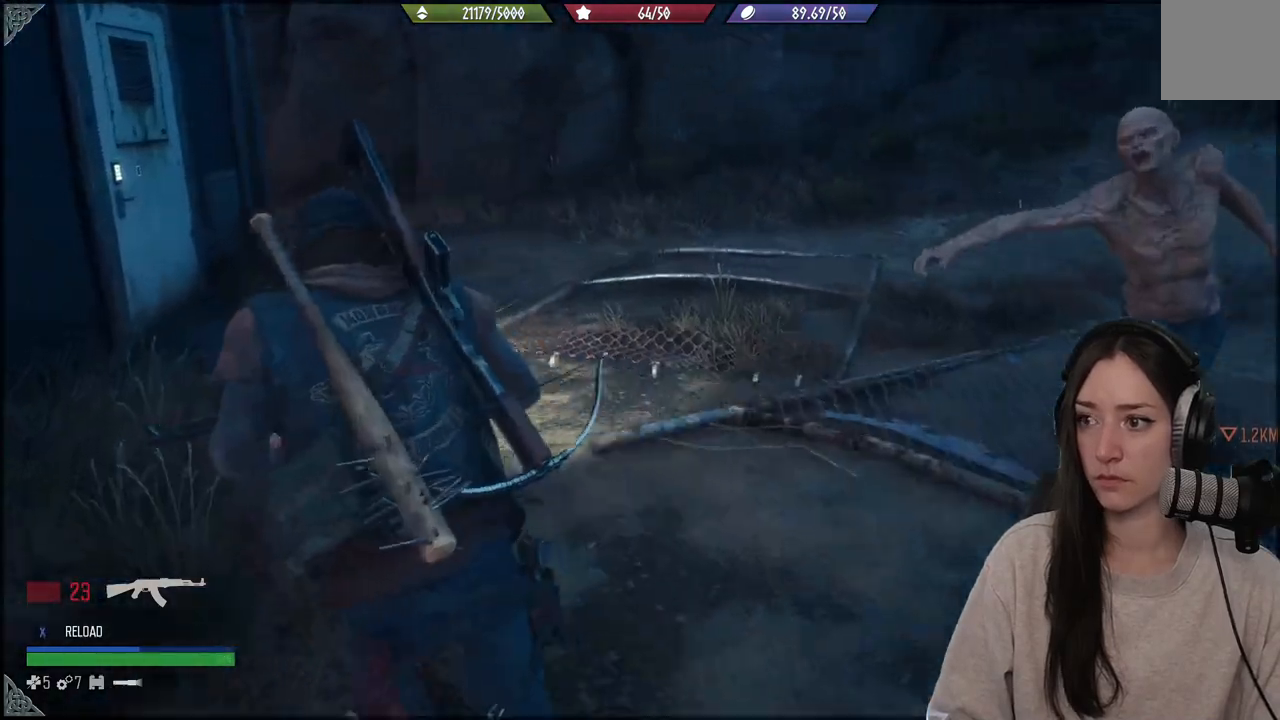
Gameplay with a controller (Xbox layout); each line is a JSON object with the inputs held at the frame after it. "events" lists button and stick changes between this image and that frame as [ms after this image, input, new state], when the widget could be followed in between. Not read: L3.
{"buttons": [], "left_stick": "up", "right_stick": "left", "events": []}
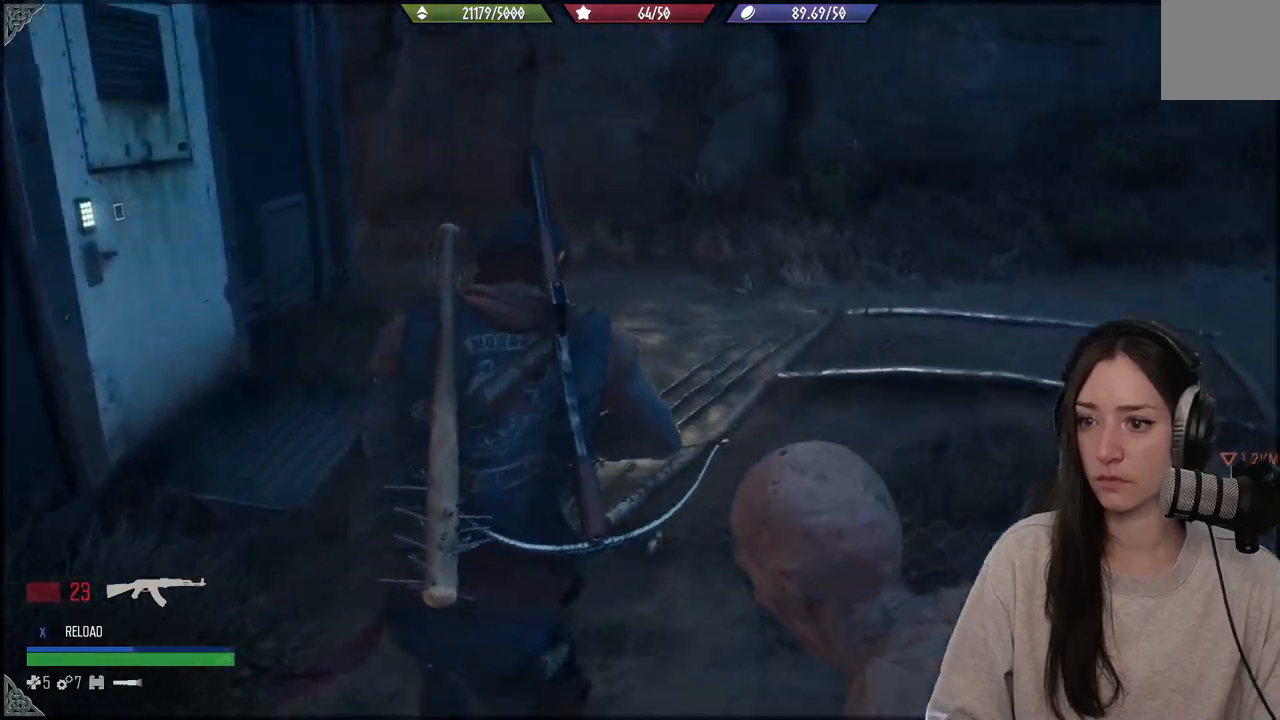
{"buttons": [], "left_stick": "up", "right_stick": "left", "events": []}
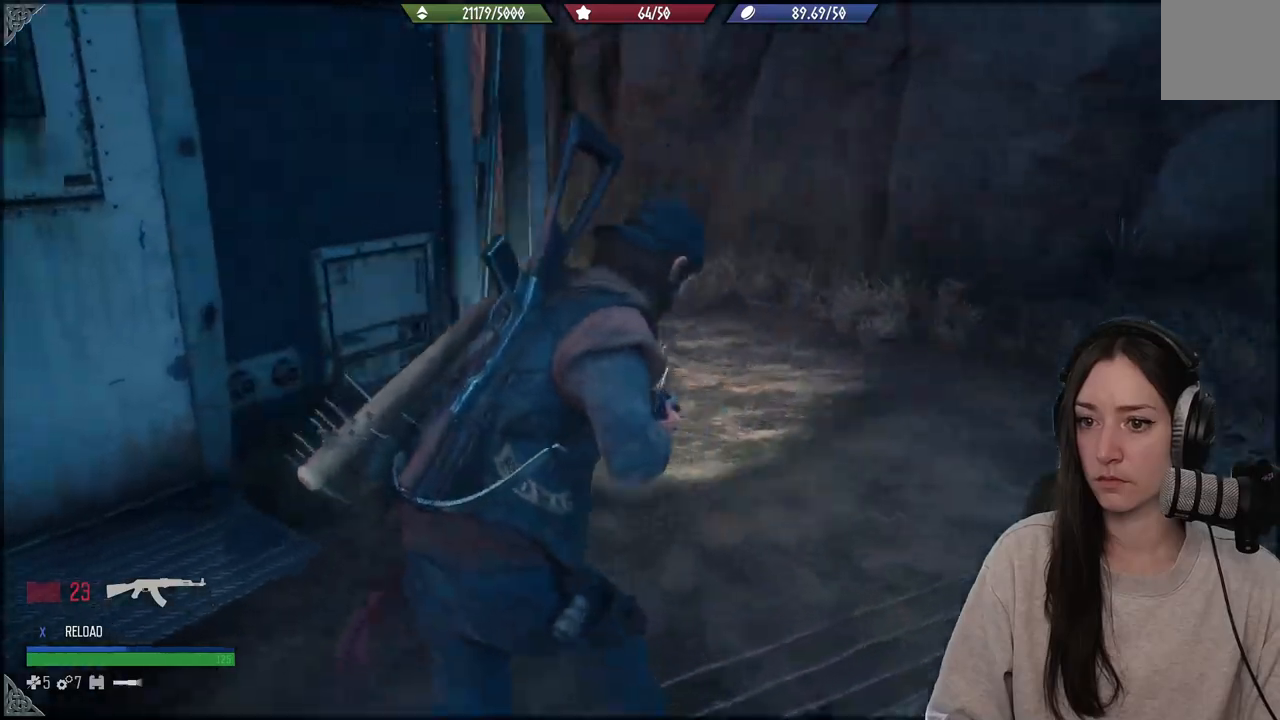
{"buttons": [], "left_stick": "up", "right_stick": "left", "events": []}
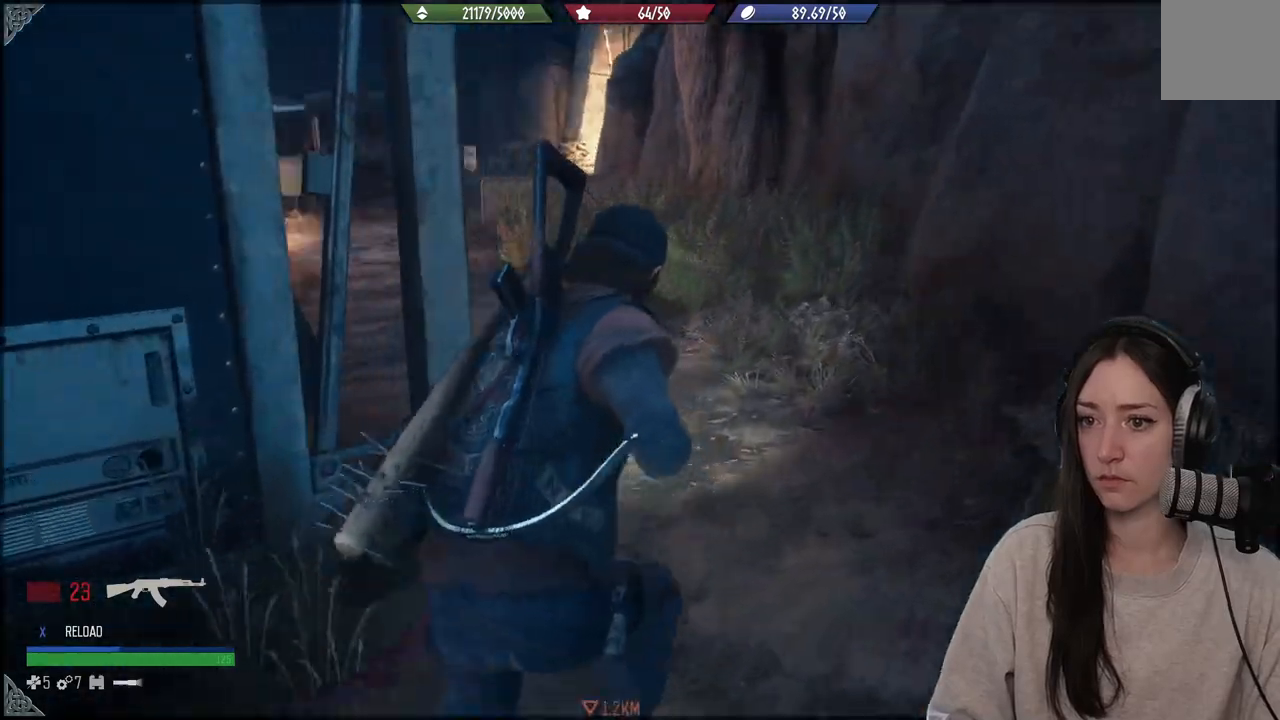
{"buttons": [], "left_stick": "up", "right_stick": "left", "events": []}
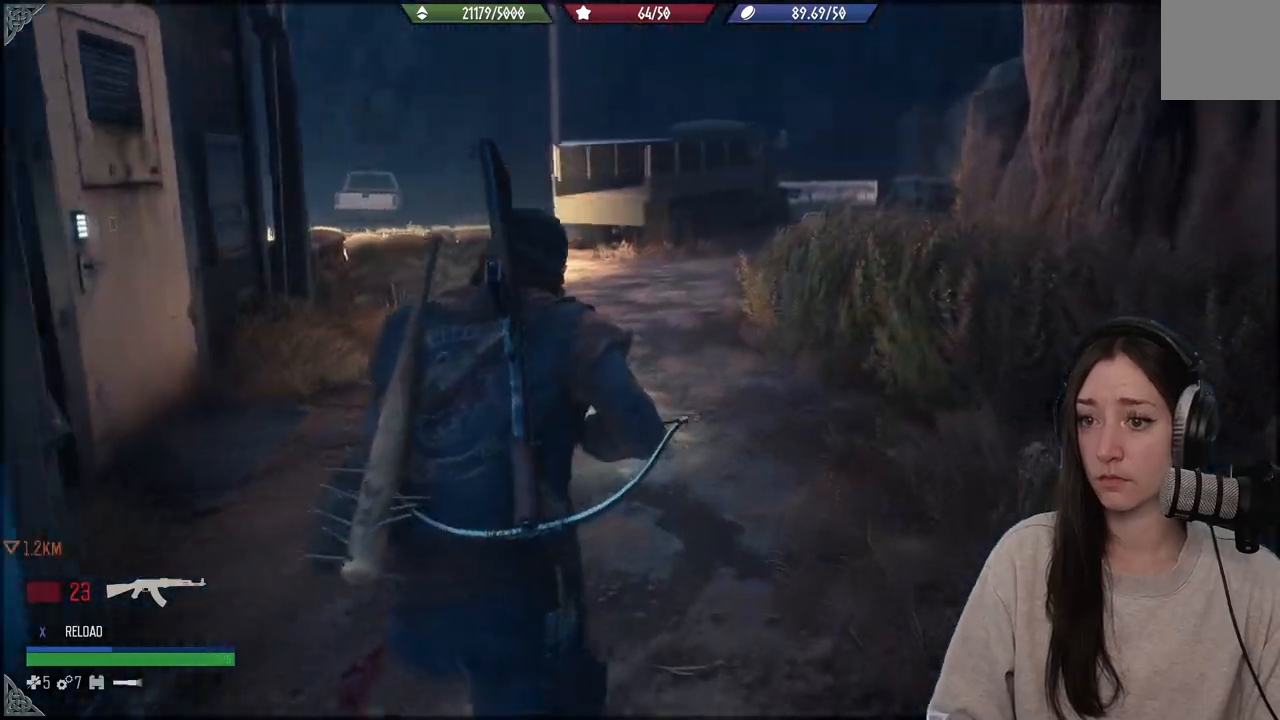
{"buttons": [], "left_stick": "up", "right_stick": "left", "events": []}
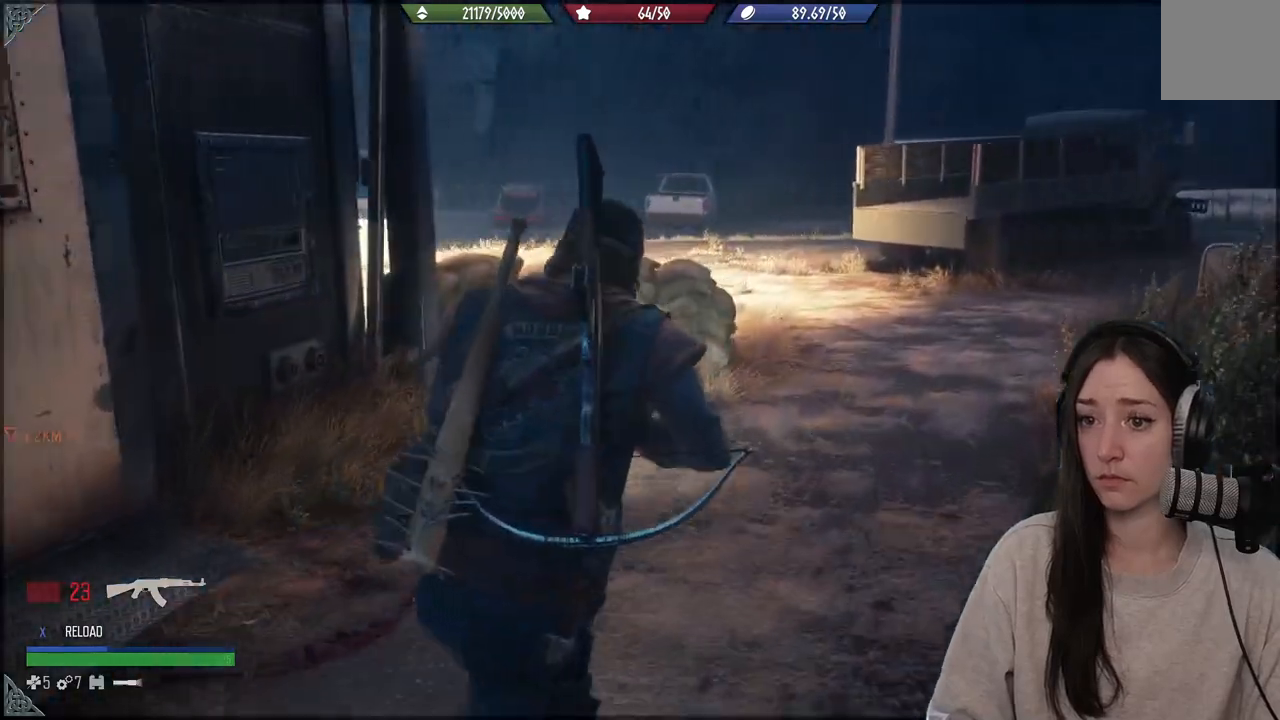
{"buttons": [], "left_stick": "up", "right_stick": "left", "events": []}
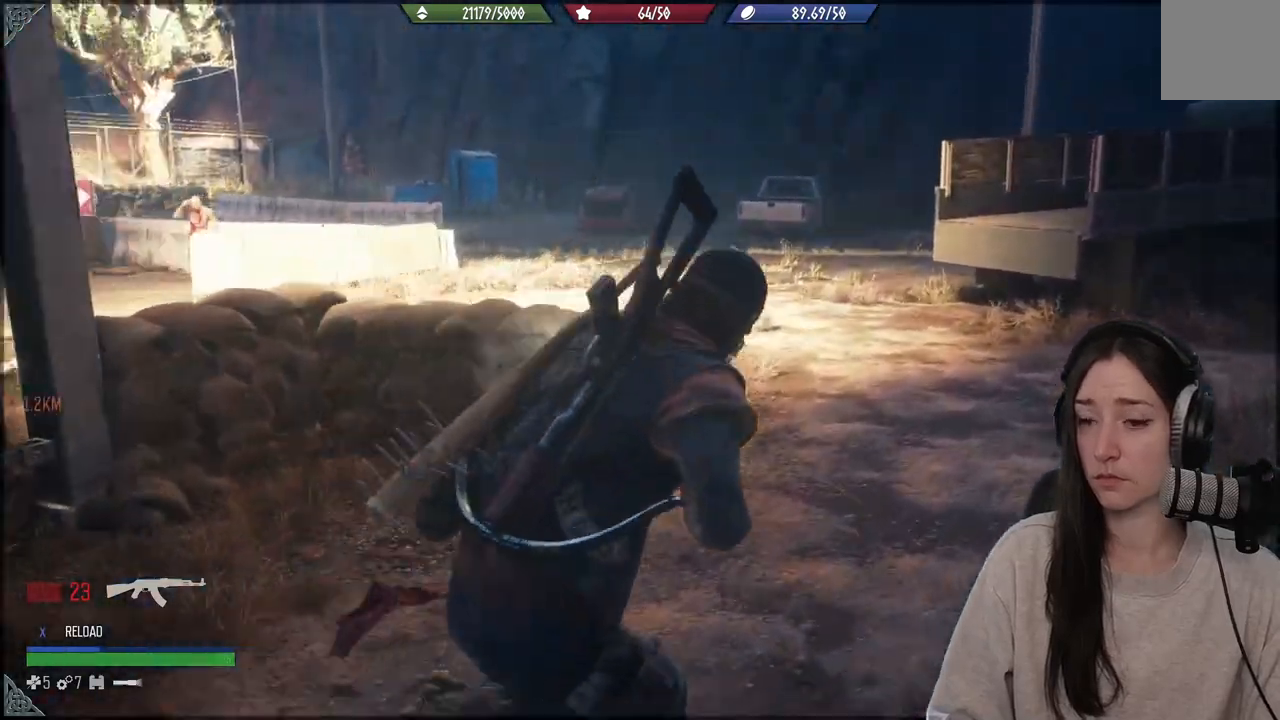
{"buttons": [], "left_stick": "up", "right_stick": "left", "events": []}
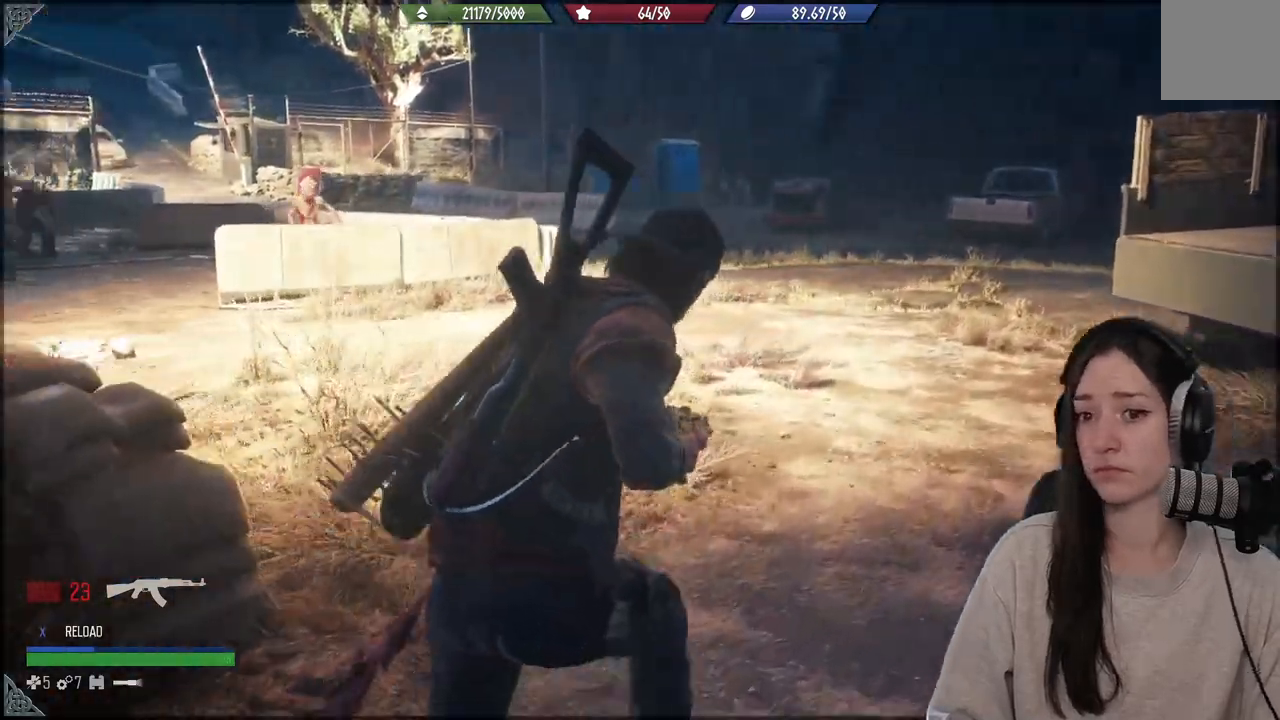
{"buttons": [], "left_stick": "up", "right_stick": "left", "events": []}
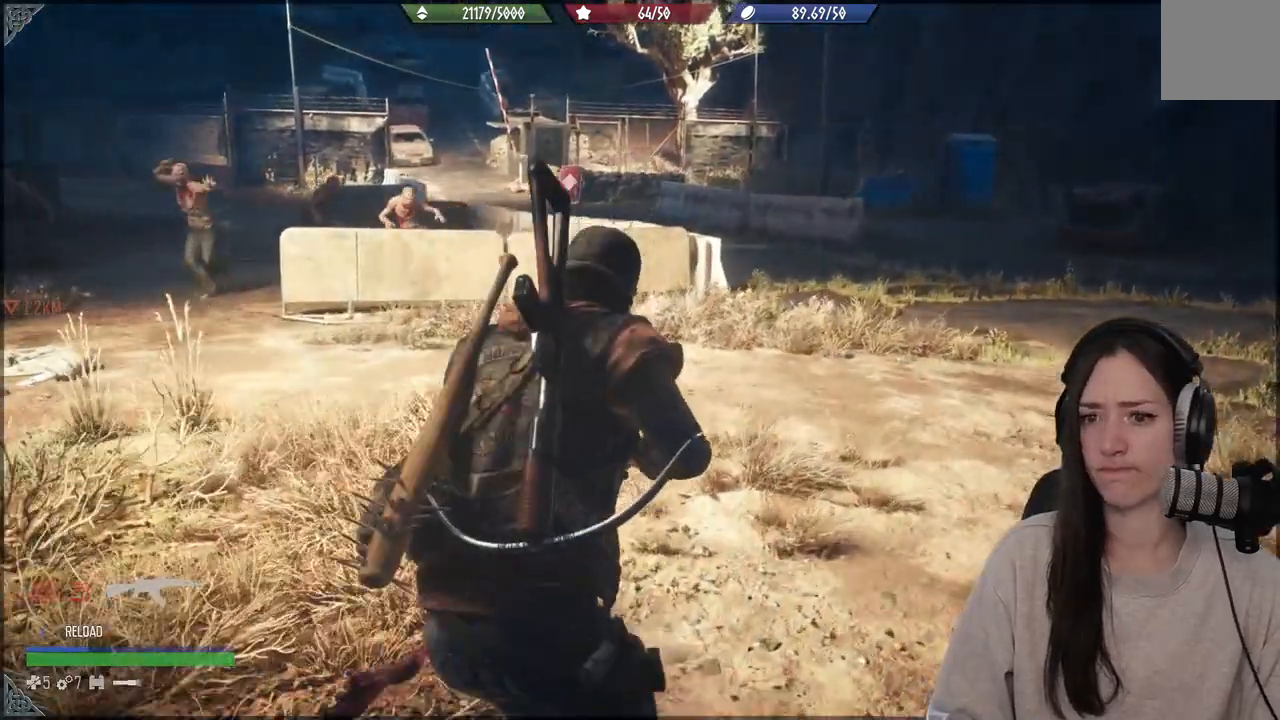
{"buttons": [], "left_stick": "up", "right_stick": "right", "events": [[450, "right_stick", "right"]]}
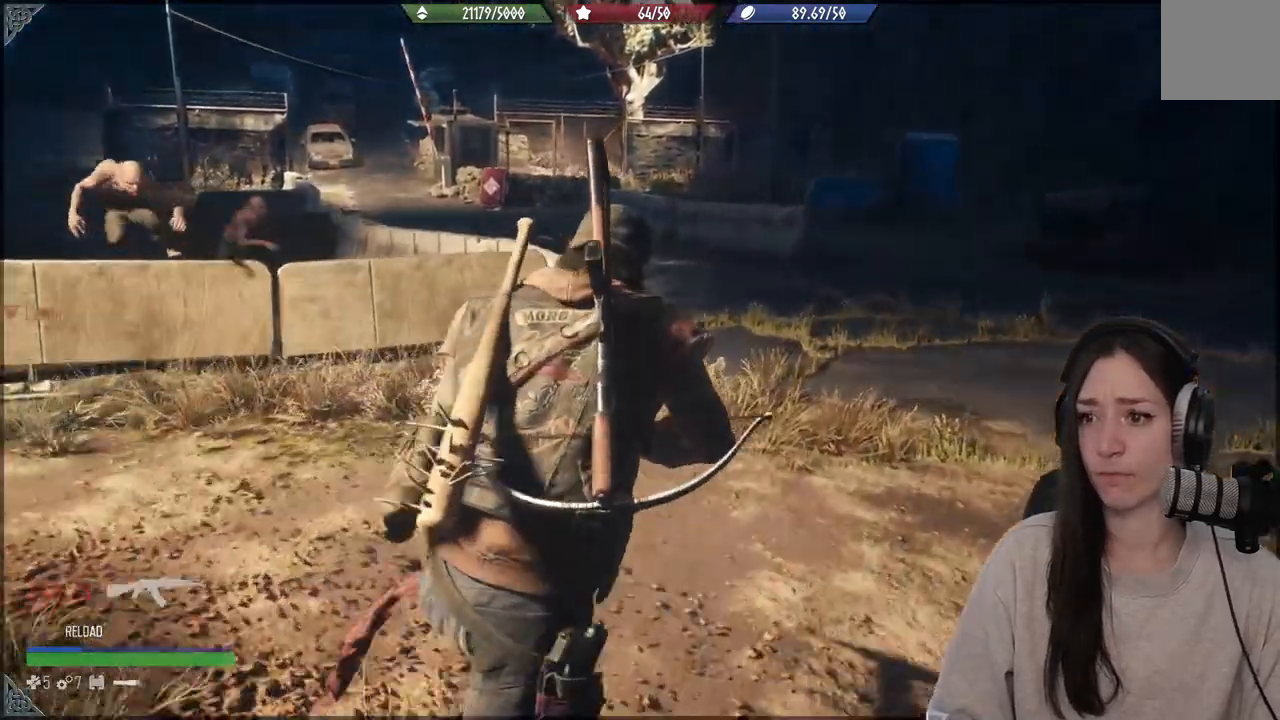
{"buttons": [], "left_stick": "up", "right_stick": "center", "events": [[17, "right_stick", "center"]]}
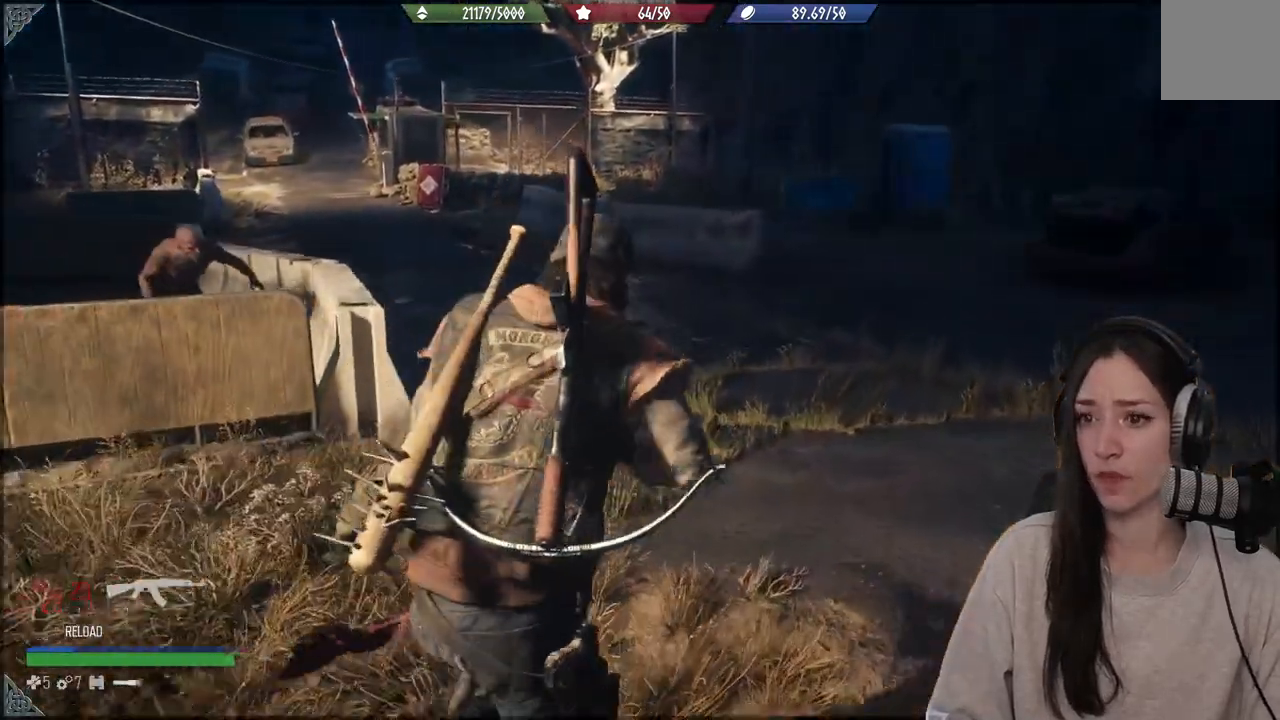
{"buttons": [], "left_stick": "up", "right_stick": "center", "events": []}
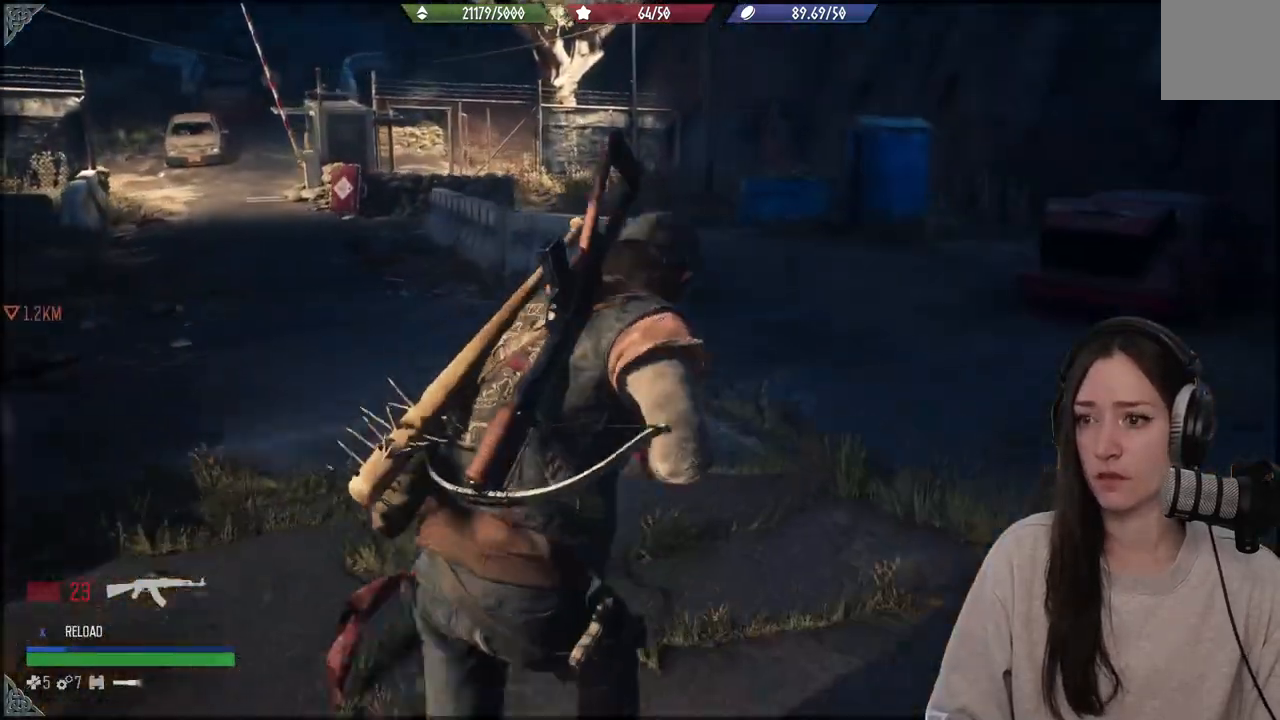
{"buttons": [], "left_stick": "up", "right_stick": "center", "events": []}
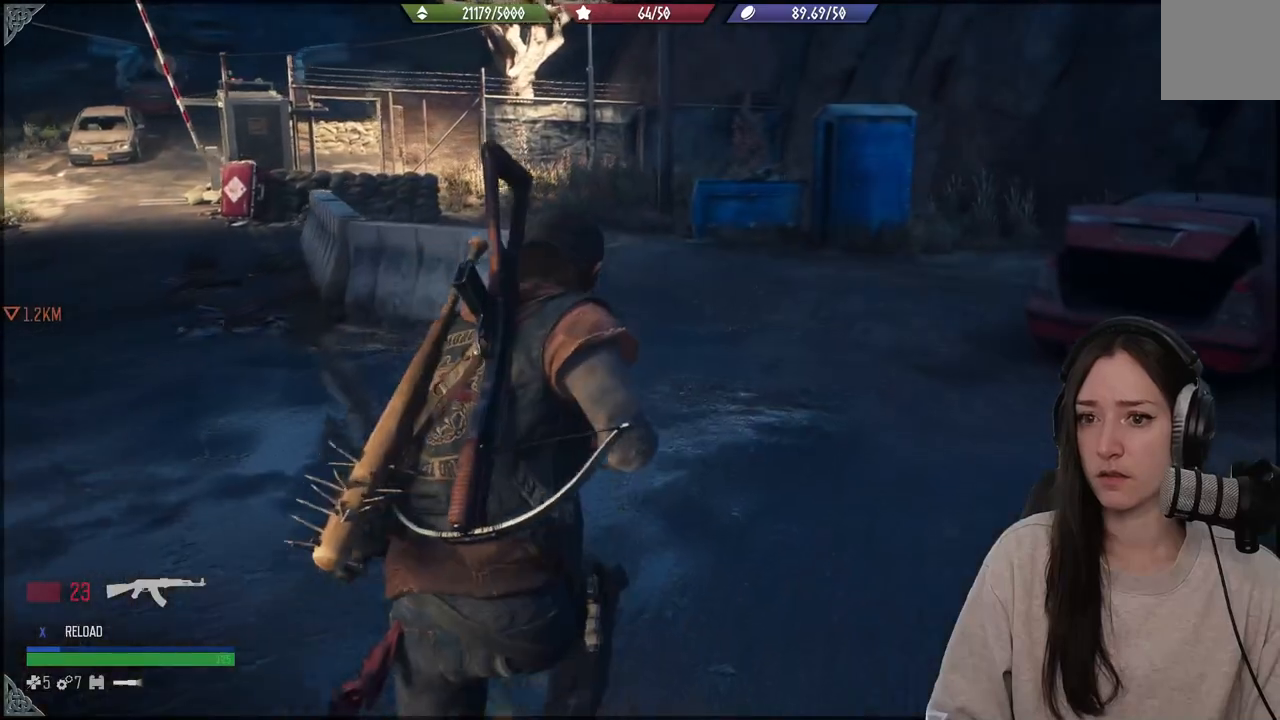
{"buttons": [], "left_stick": "up", "right_stick": "left", "events": [[483, "right_stick", "left"]]}
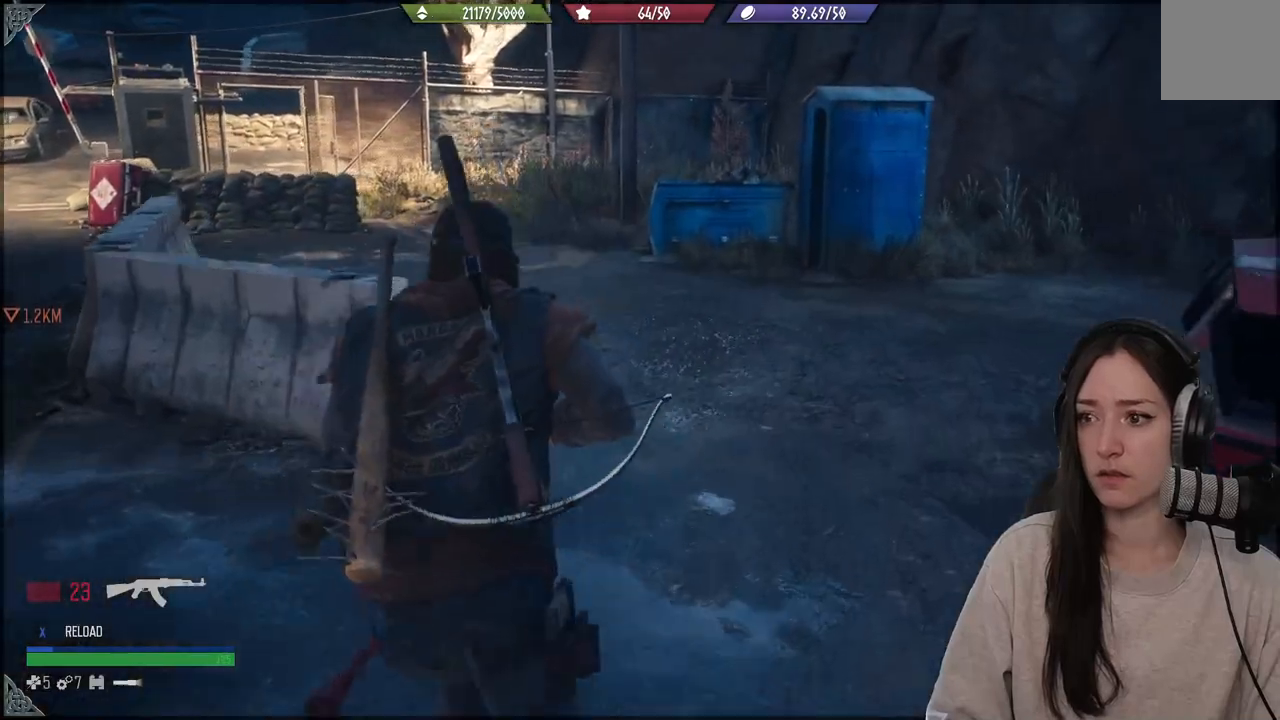
{"buttons": [], "left_stick": "up", "right_stick": "left", "events": []}
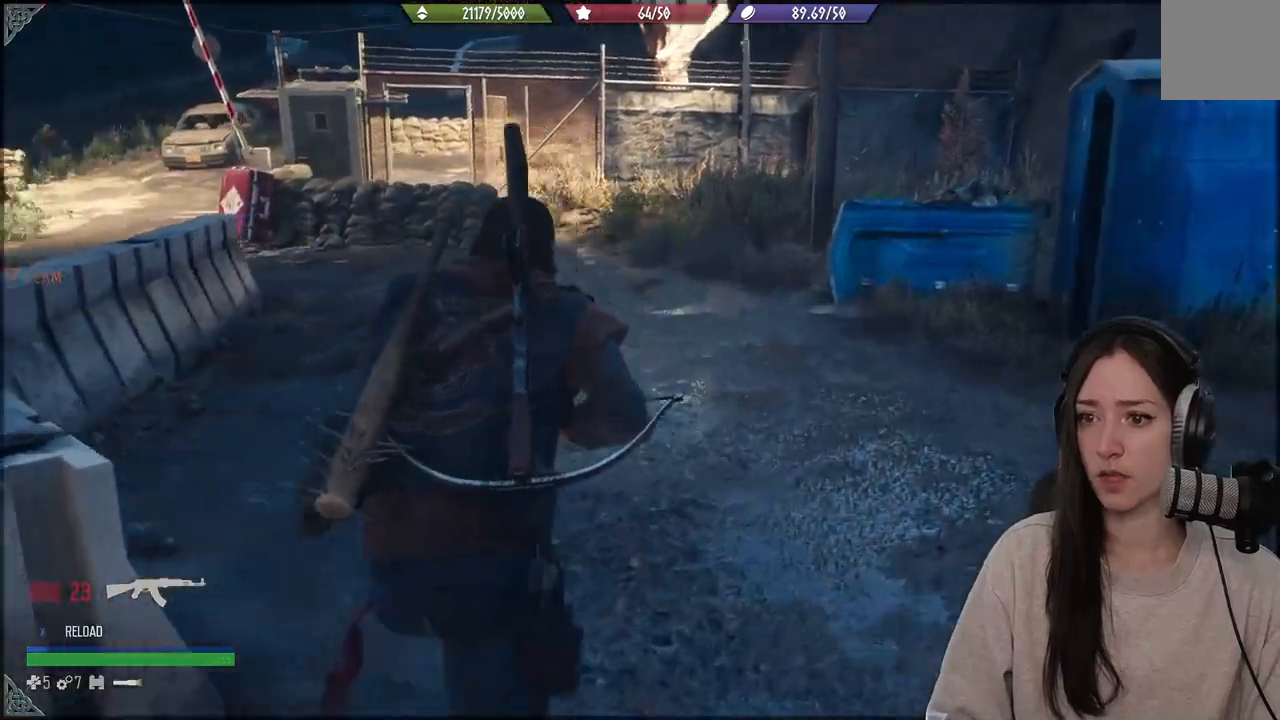
{"buttons": [], "left_stick": "up", "right_stick": "center", "events": [[317, "right_stick", "center"]]}
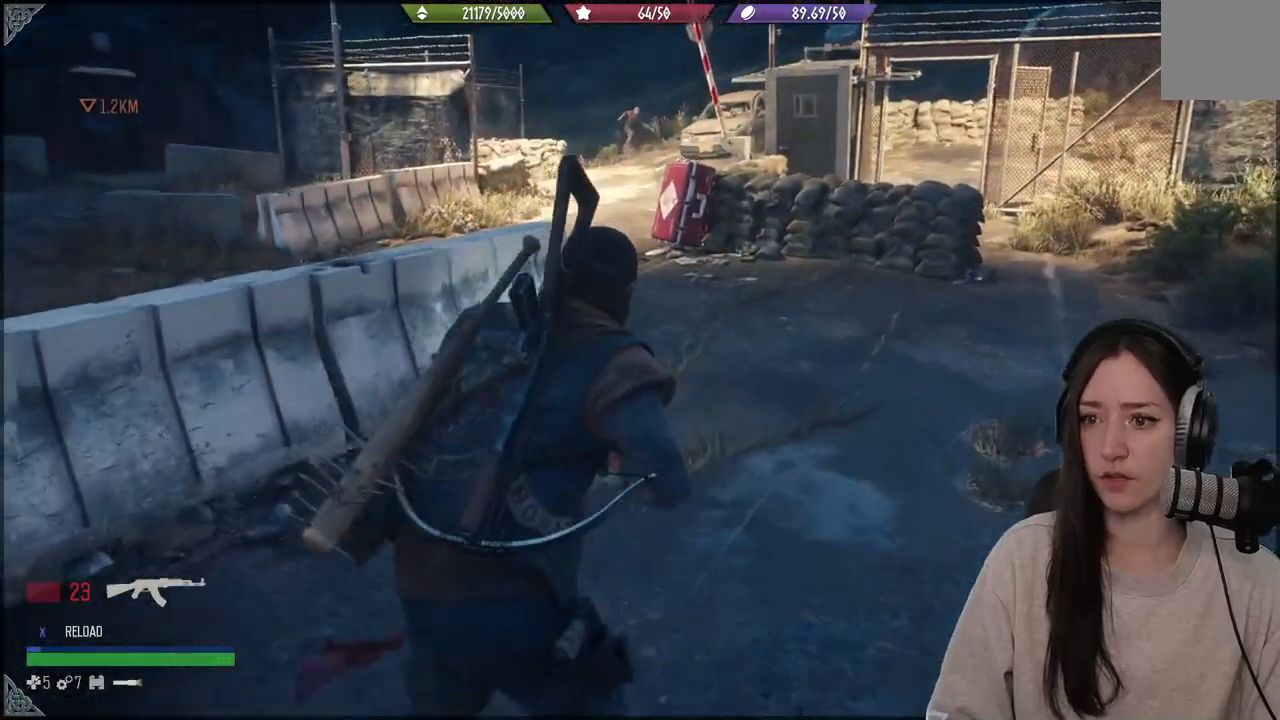
{"buttons": [], "left_stick": "up", "right_stick": "center", "events": []}
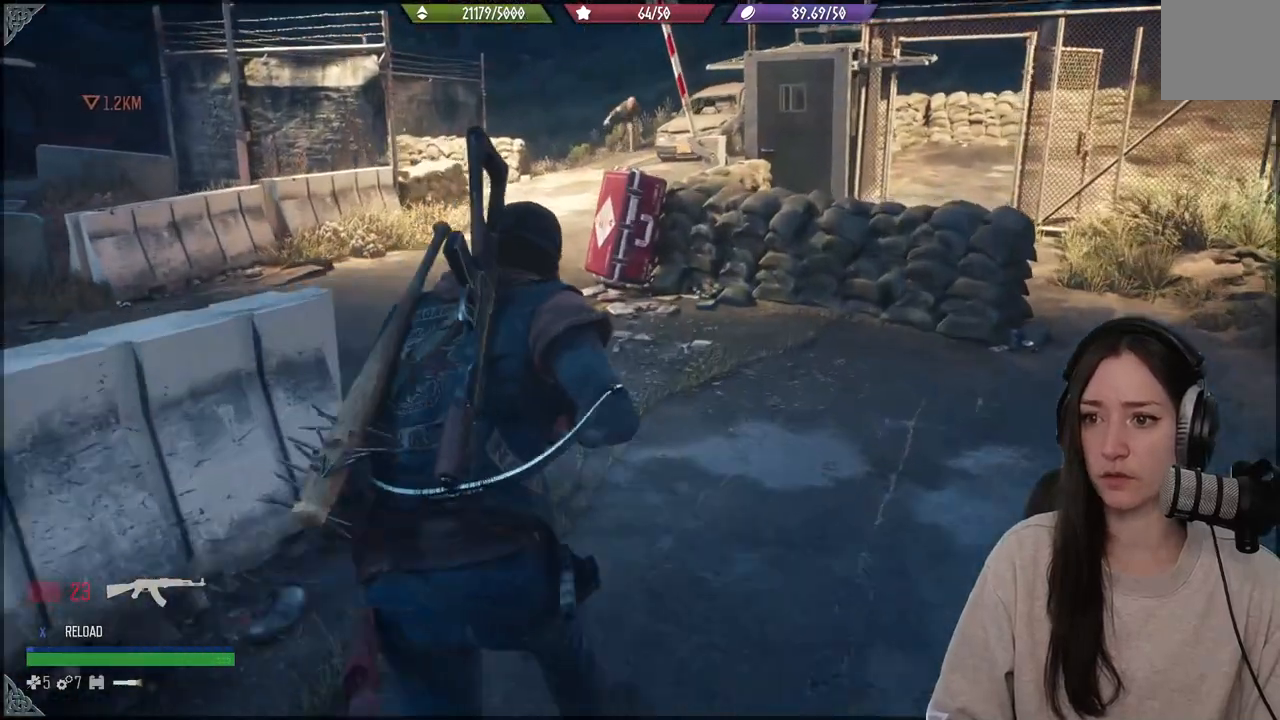
{"buttons": [], "left_stick": "up", "right_stick": "left", "events": [[200, "right_stick", "left"]]}
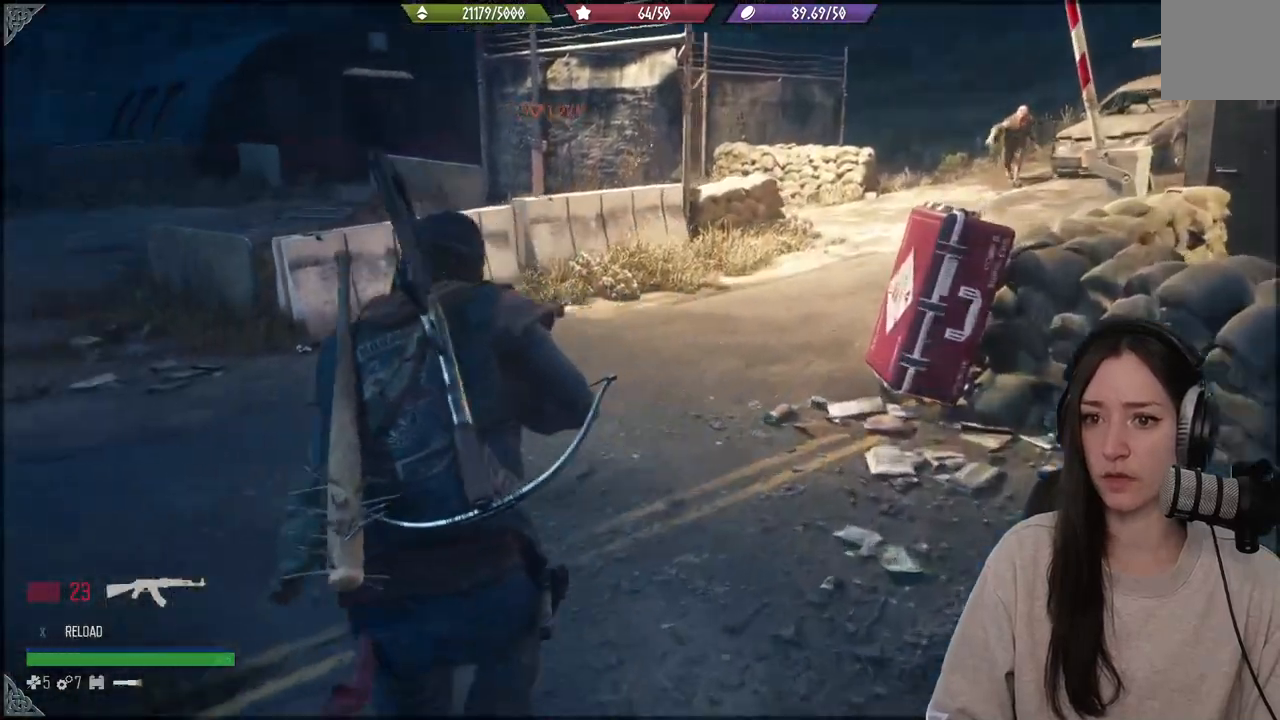
{"buttons": [], "left_stick": "up", "right_stick": "center", "events": [[383, "right_stick", "center"]]}
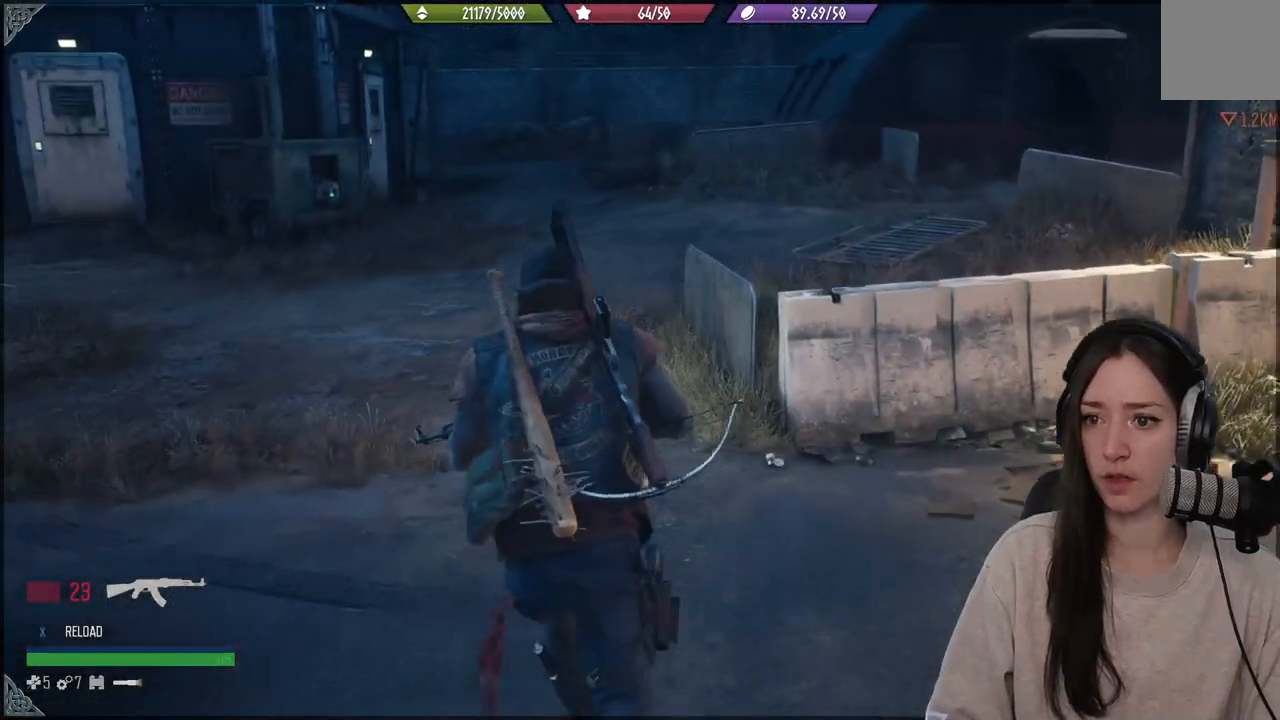
{"buttons": [], "left_stick": "up", "right_stick": "left", "events": [[350, "right_stick", "left"]]}
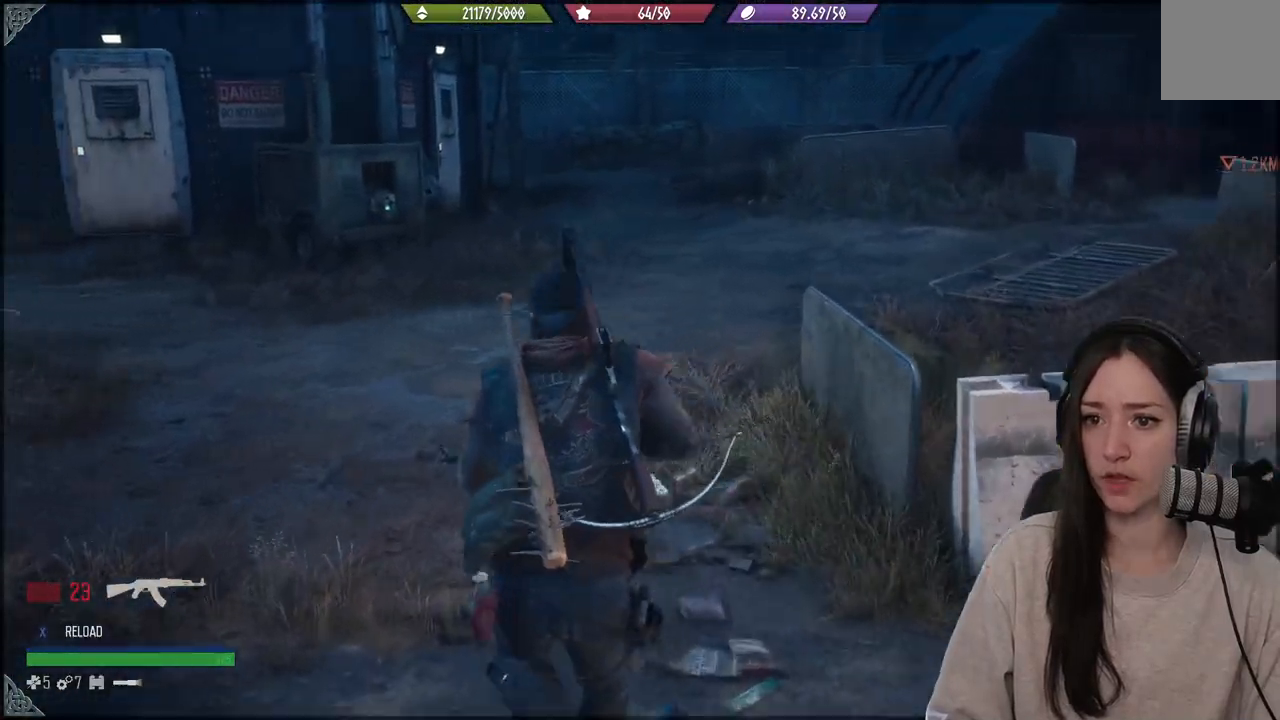
{"buttons": [], "left_stick": "up", "right_stick": "center", "events": [[83, "right_stick", "center"]]}
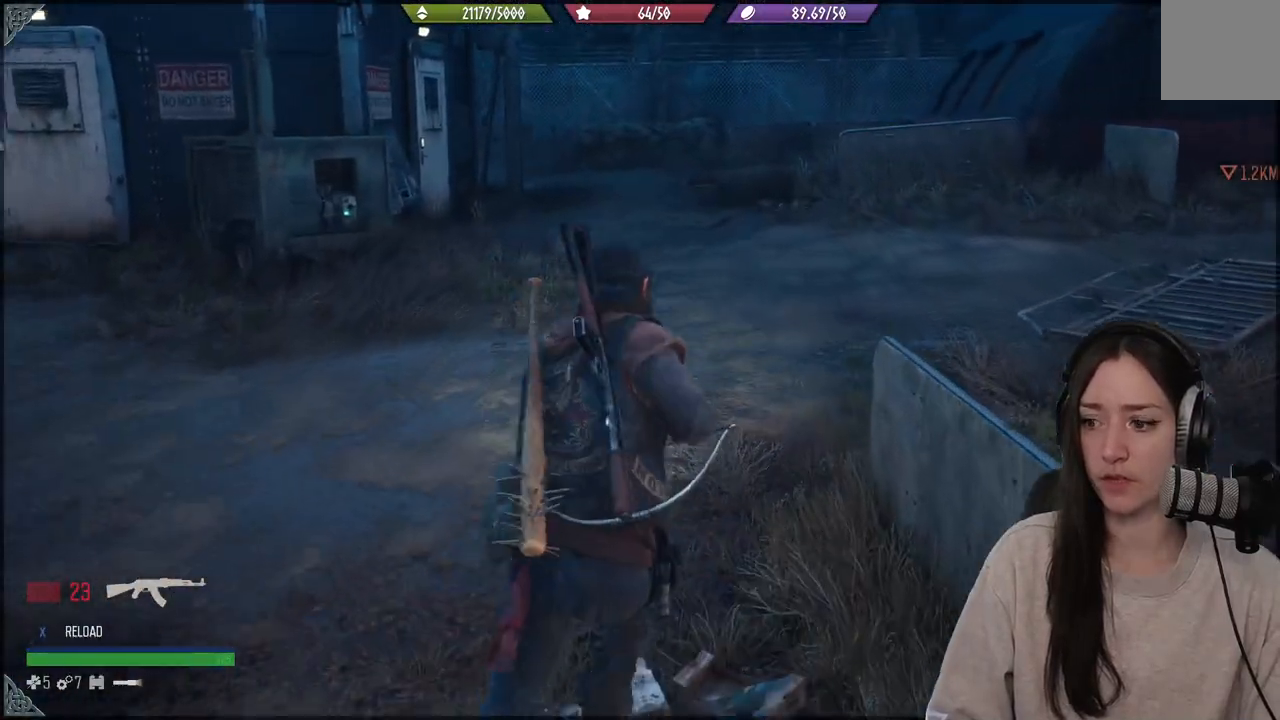
{"buttons": [], "left_stick": "up", "right_stick": "left", "events": [[117, "right_stick", "left"]]}
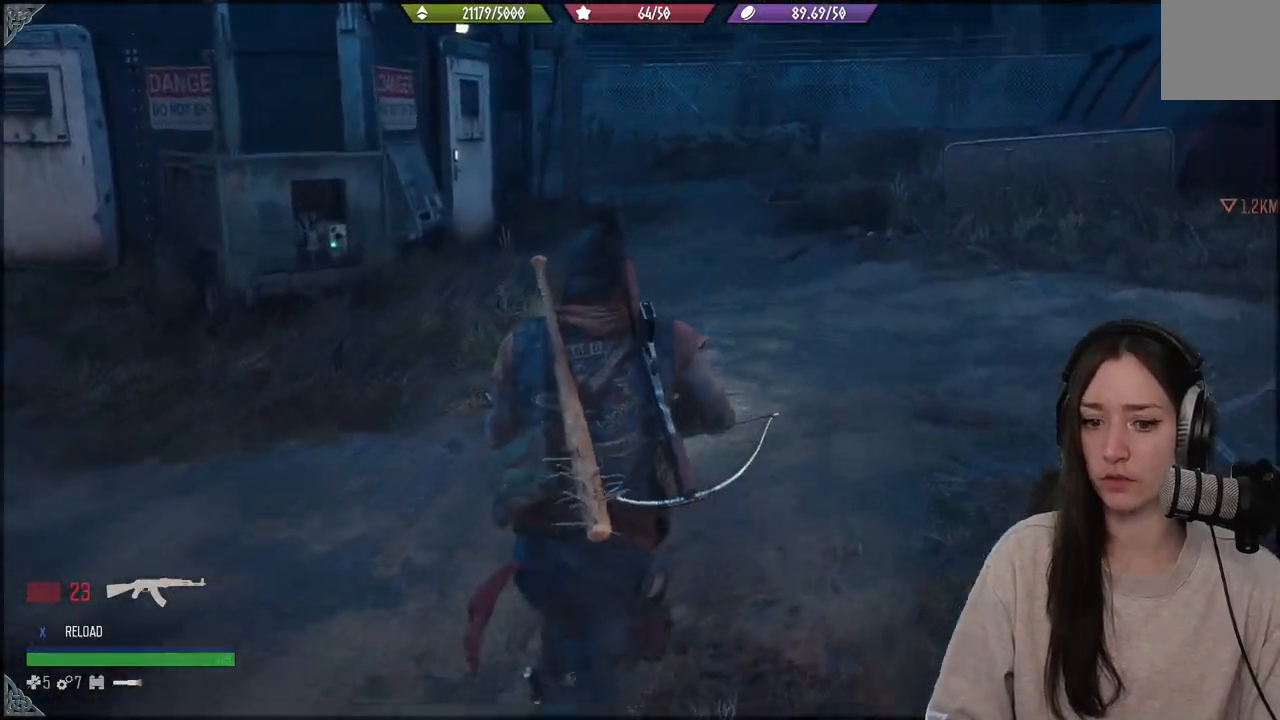
{"buttons": [], "left_stick": "up", "right_stick": "left", "events": []}
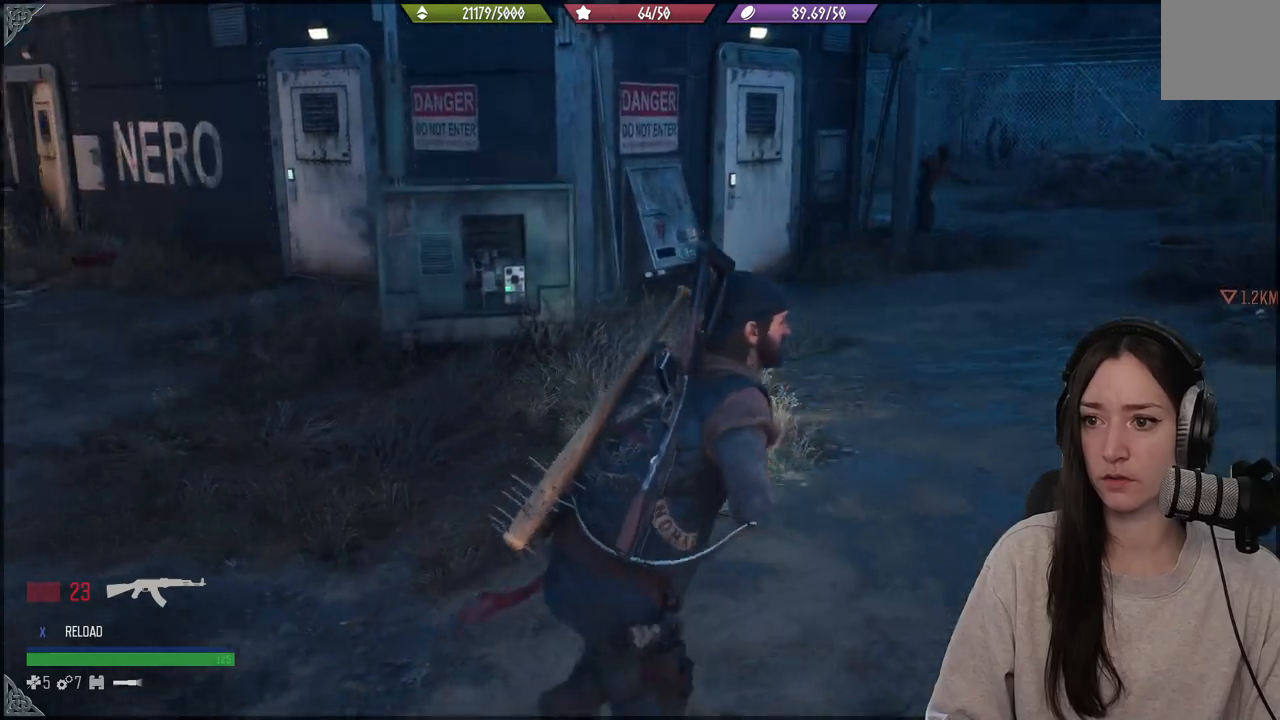
{"buttons": [], "left_stick": "up-left", "right_stick": "left", "events": [[17, "right_stick", "center"], [183, "left_stick", "up-left"], [200, "right_stick", "left"]]}
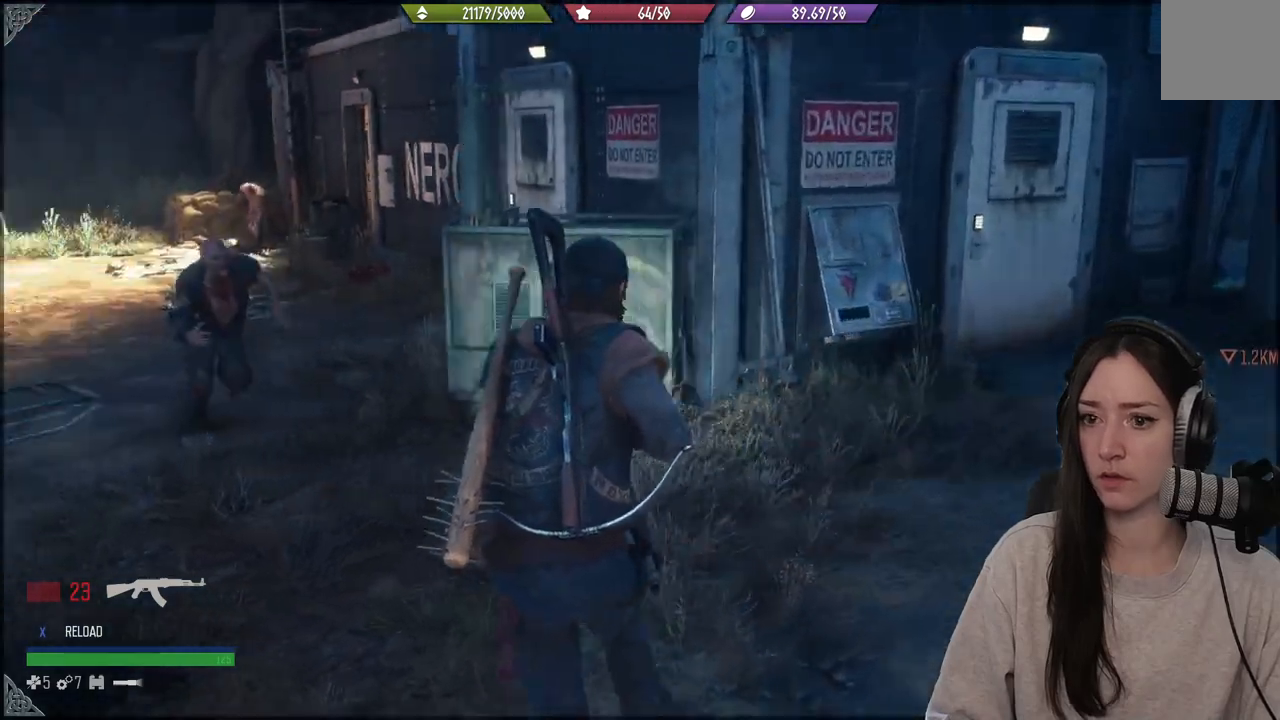
{"buttons": [], "left_stick": "up-left", "right_stick": "left", "events": []}
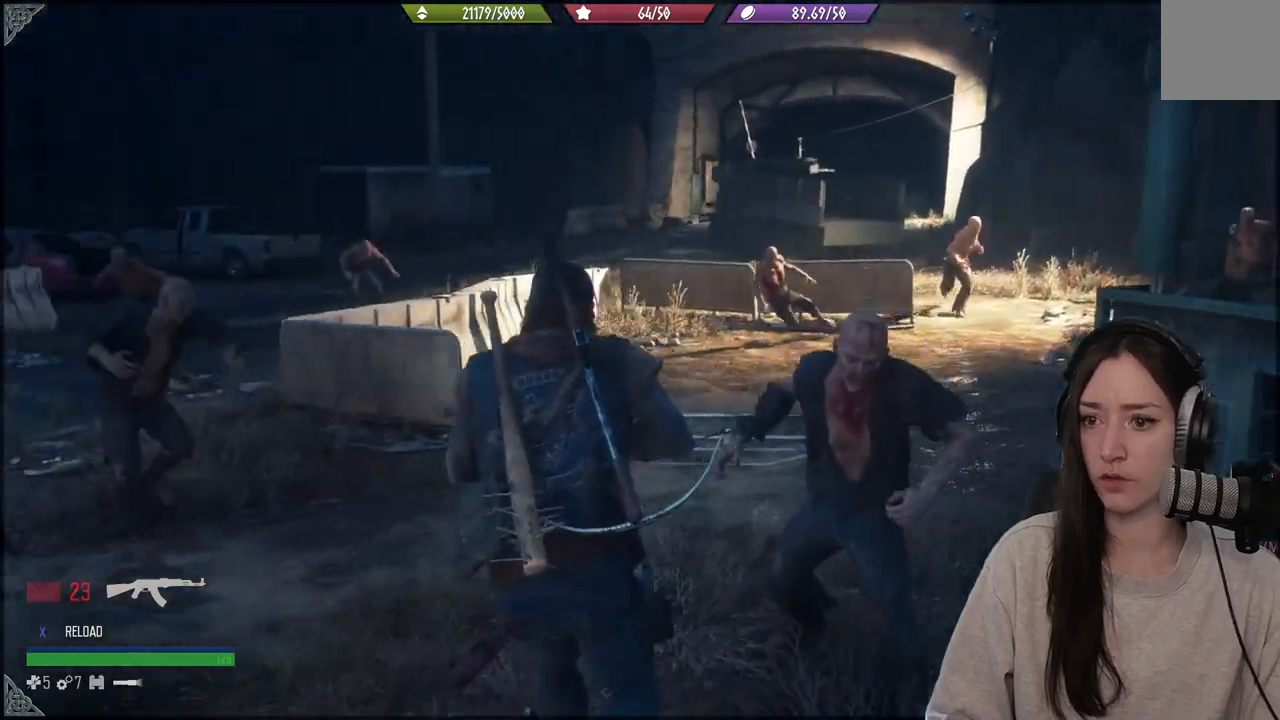
{"buttons": [], "left_stick": "up-right", "right_stick": "right", "events": [[33, "R1", "down"], [67, "right_stick", "center"], [100, "R1", "up"], [117, "left_stick", "up-right"], [183, "R1", "down"], [217, "right_stick", "right"], [283, "R1", "up"], [367, "R1", "down"], [450, "R1", "up"]]}
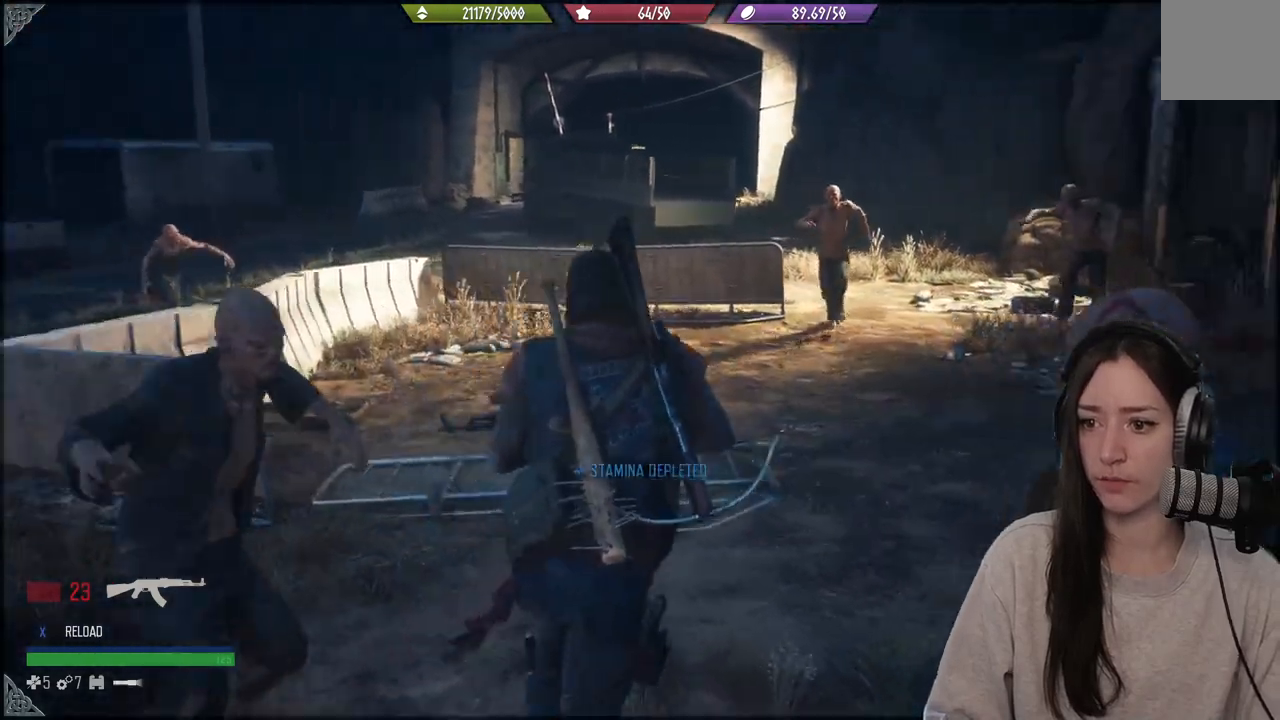
{"buttons": [], "left_stick": "up", "right_stick": "center", "events": [[33, "R1", "down"], [100, "R1", "up"], [217, "R1", "down"], [317, "R1", "up"], [400, "left_stick", "up"], [500, "right_stick", "center"]]}
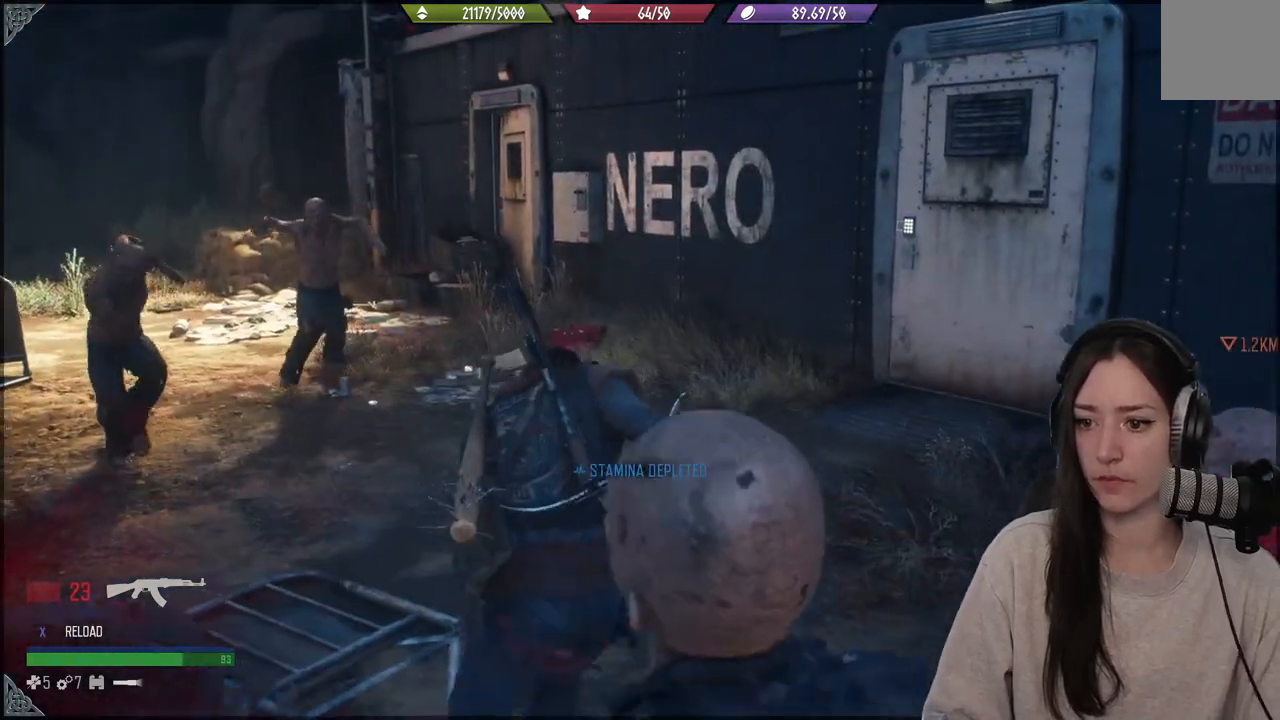
{"buttons": [], "left_stick": "up-right", "right_stick": "right", "events": [[133, "left_stick", "up-right"], [233, "right_stick", "right"]]}
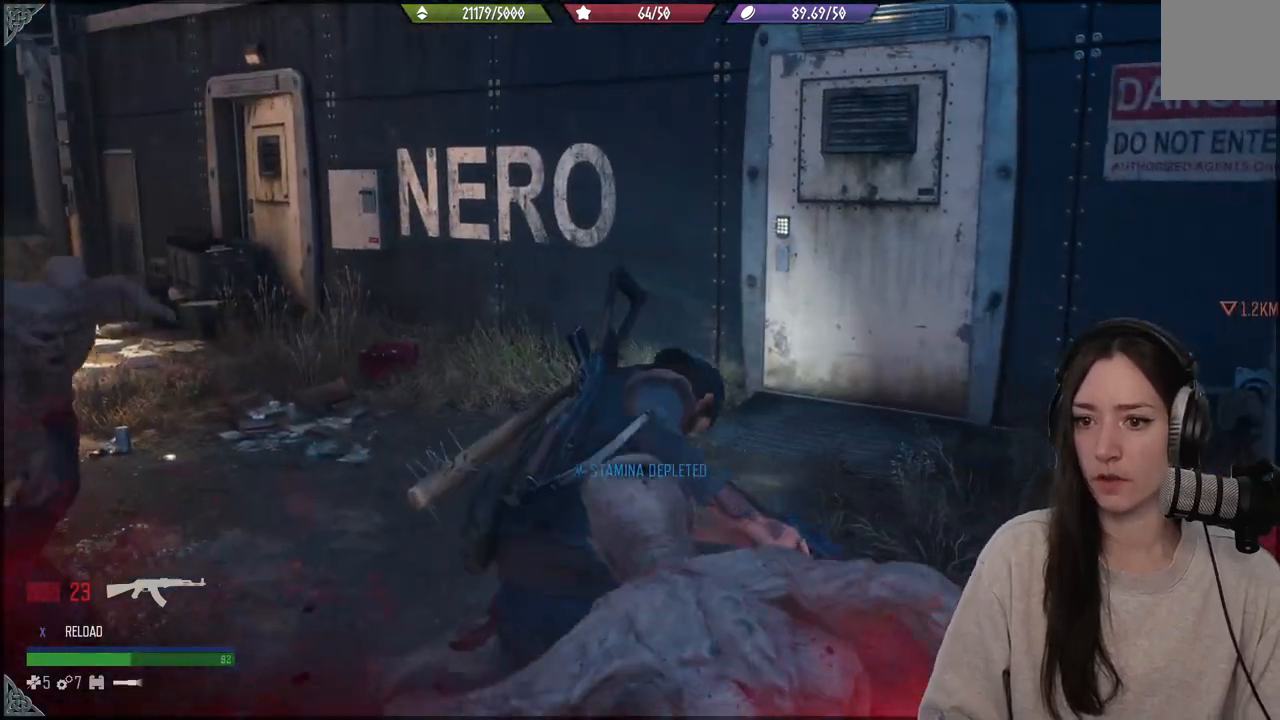
{"buttons": [], "left_stick": "up-right", "right_stick": "up-left", "events": [[317, "right_stick", "up-left"]]}
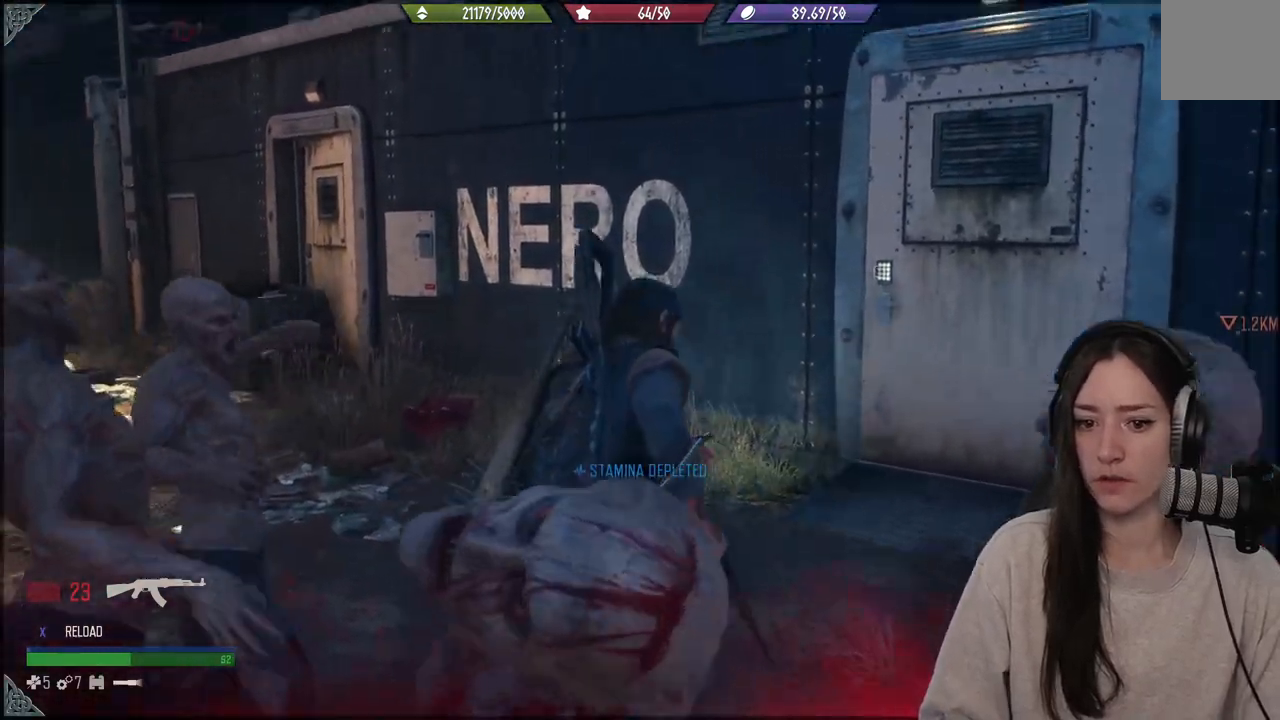
{"buttons": [], "left_stick": "up-right", "right_stick": "center", "events": [[33, "right_stick", "up-right"], [117, "right_stick", "right"], [300, "right_stick", "center"]]}
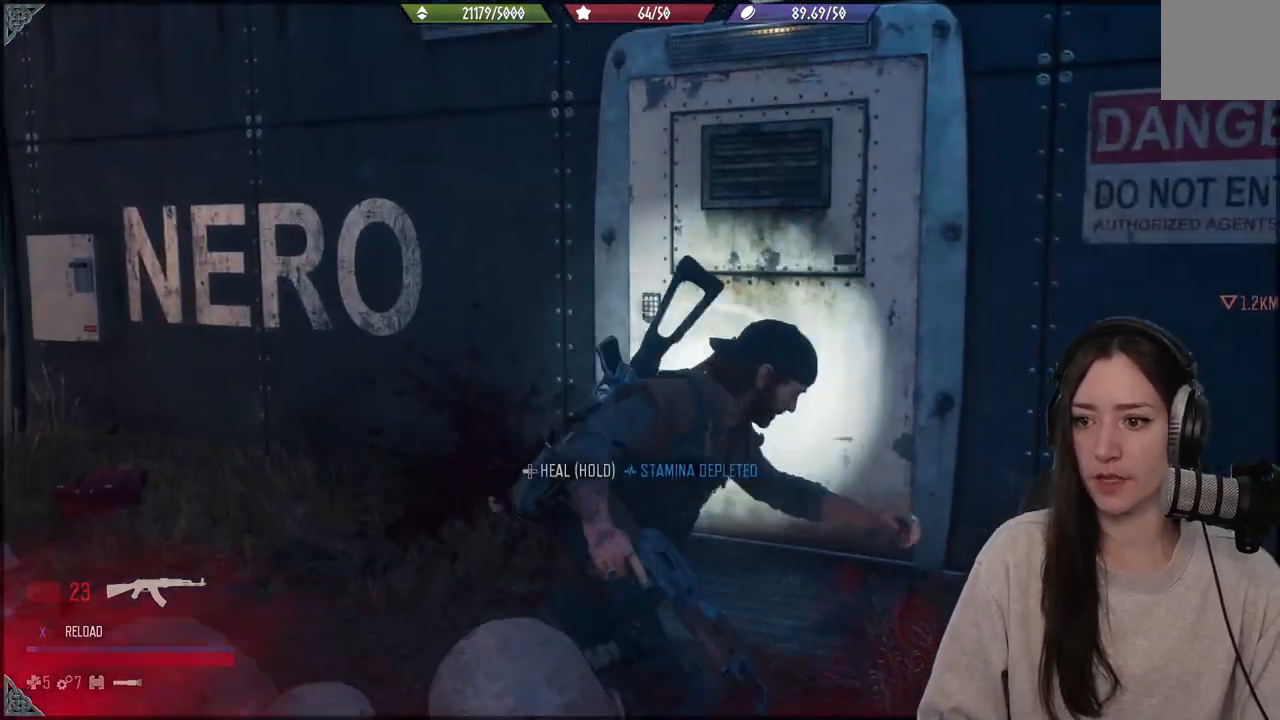
{"buttons": [], "left_stick": "up", "right_stick": "center", "events": [[33, "left_stick", "up"], [217, "right_stick", "down-left"], [417, "right_stick", "center"]]}